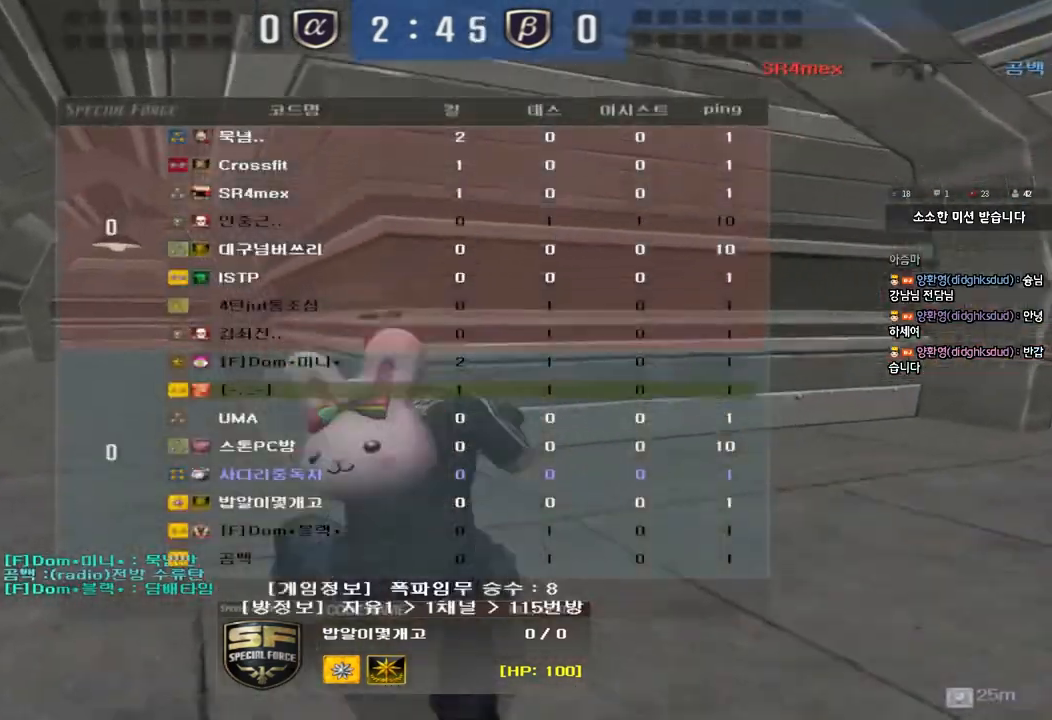
Gameplay with keyboard; each line is a JSON object with the keys held at the frame after it. "events" lists presses ("down") and releases ("up") of "a", "ctrl", "d", "e", "f", "q", "r", "s", "shift", "space", "tab" and "w" between this image and that frame as [ms after this image, input, new state], when the widget could be followed in between. No other keys are recorded. Mouse input is not recorded.
{"keys": ["tab"], "events": []}
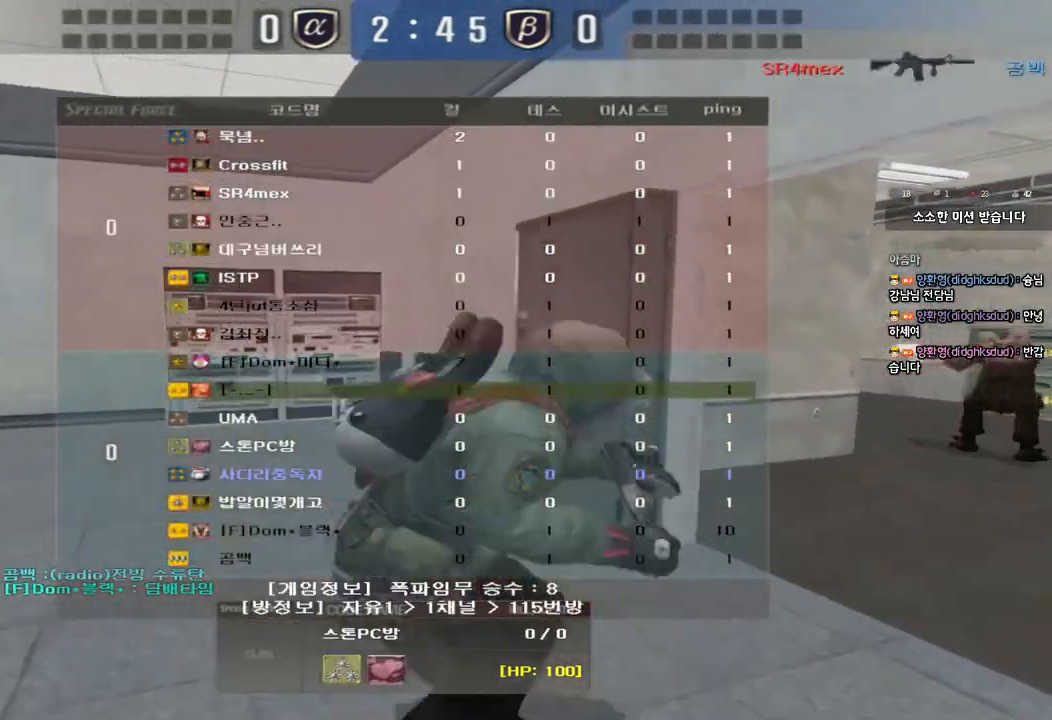
{"keys": ["tab"], "events": [[33, "tab", "up"], [267, "tab", "down"]]}
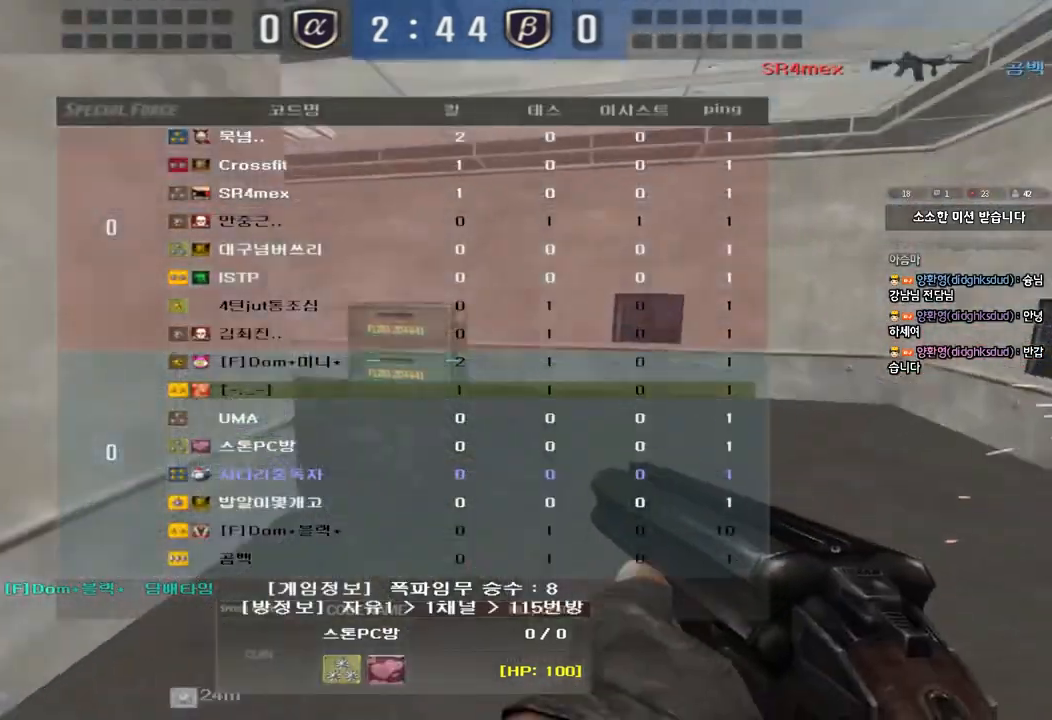
{"keys": [], "events": [[250, "tab", "up"]]}
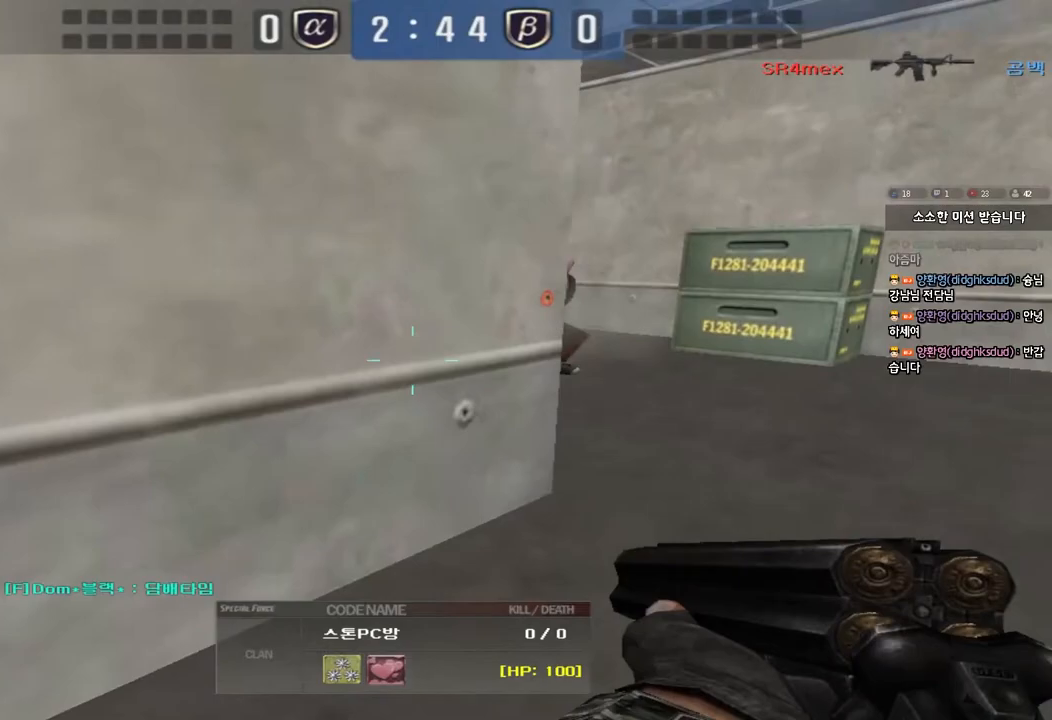
{"keys": [], "events": [[83, "tab", "down"], [383, "tab", "up"]]}
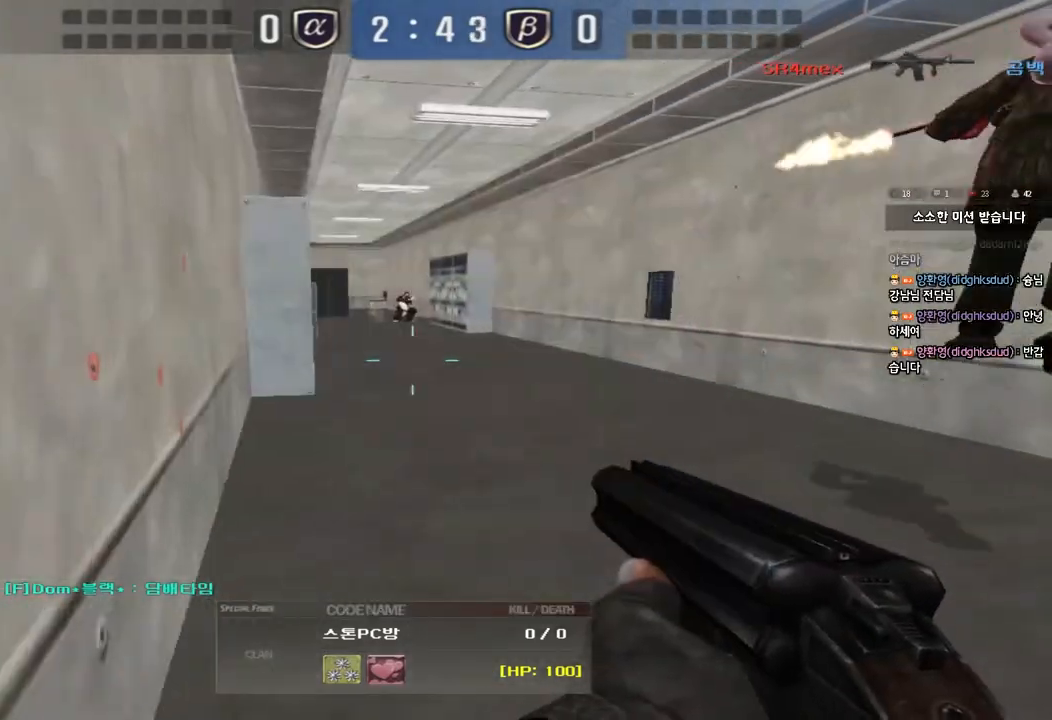
{"keys": [], "events": [[133, "tab", "down"], [417, "tab", "up"]]}
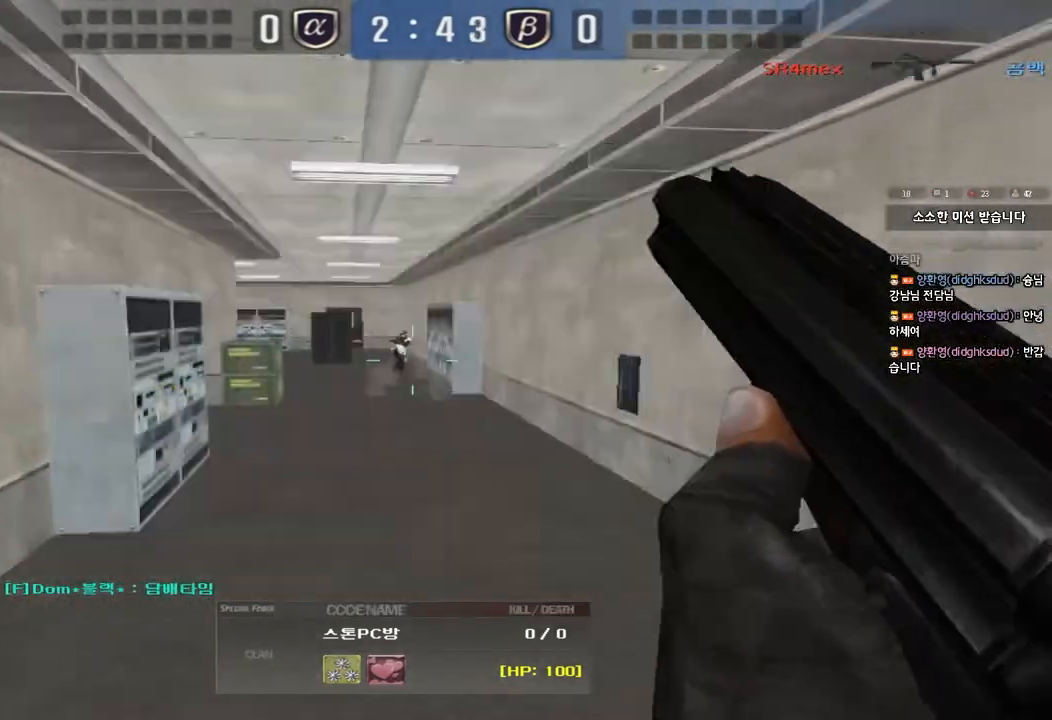
{"keys": ["tab"], "events": [[183, "tab", "down"]]}
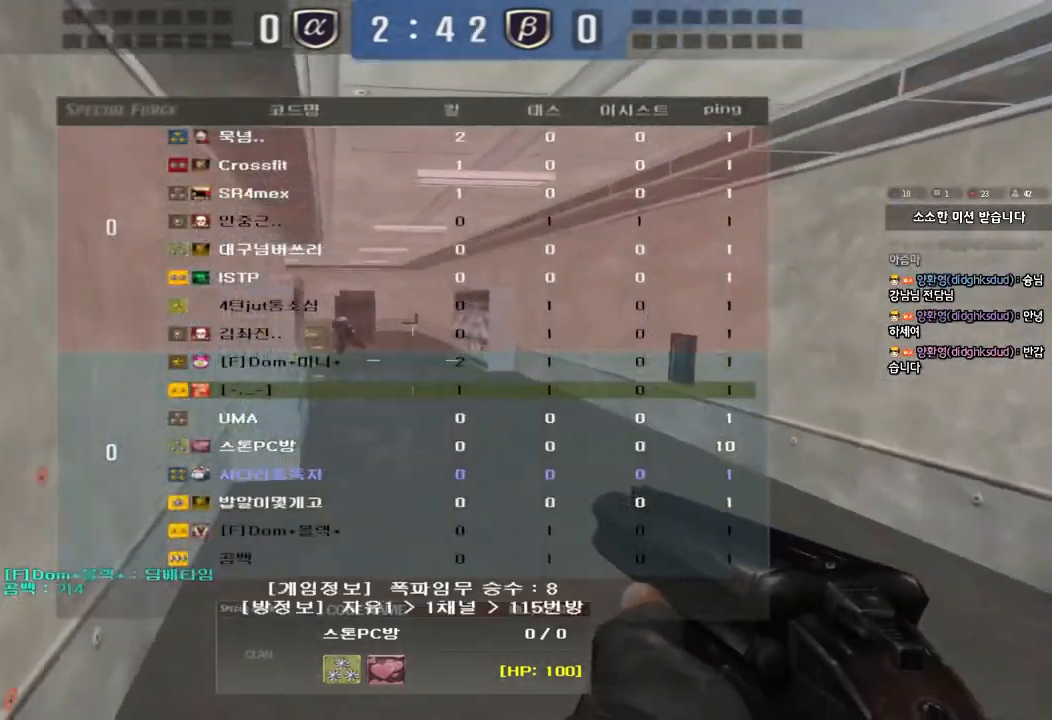
{"keys": ["tab"], "events": []}
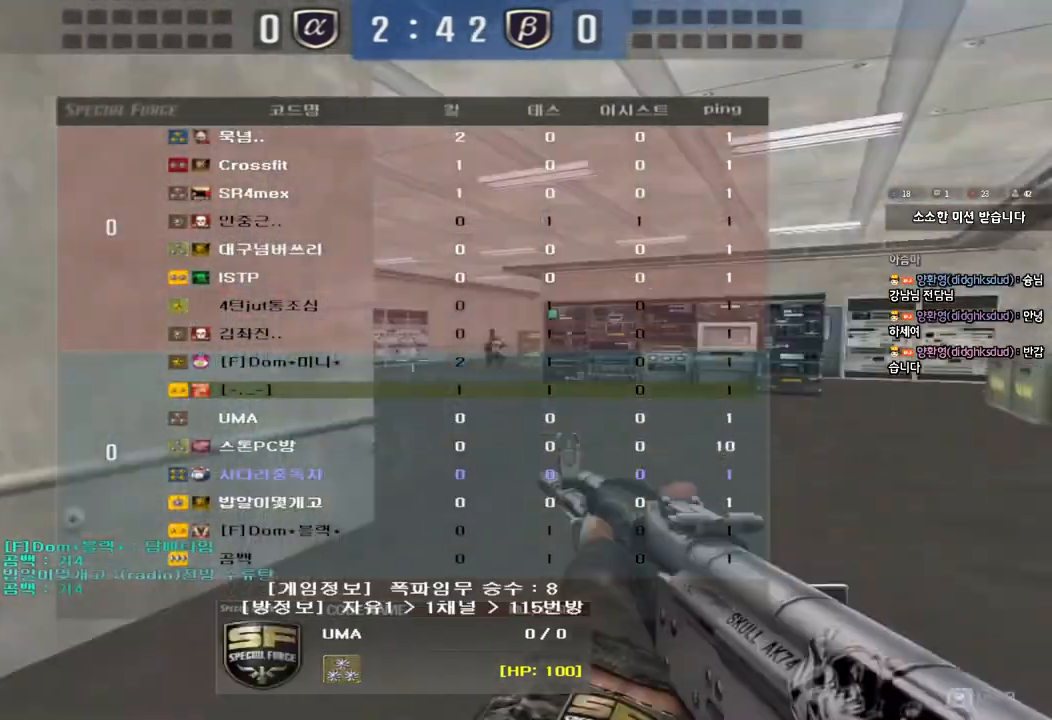
{"keys": [], "events": [[500, "tab", "up"]]}
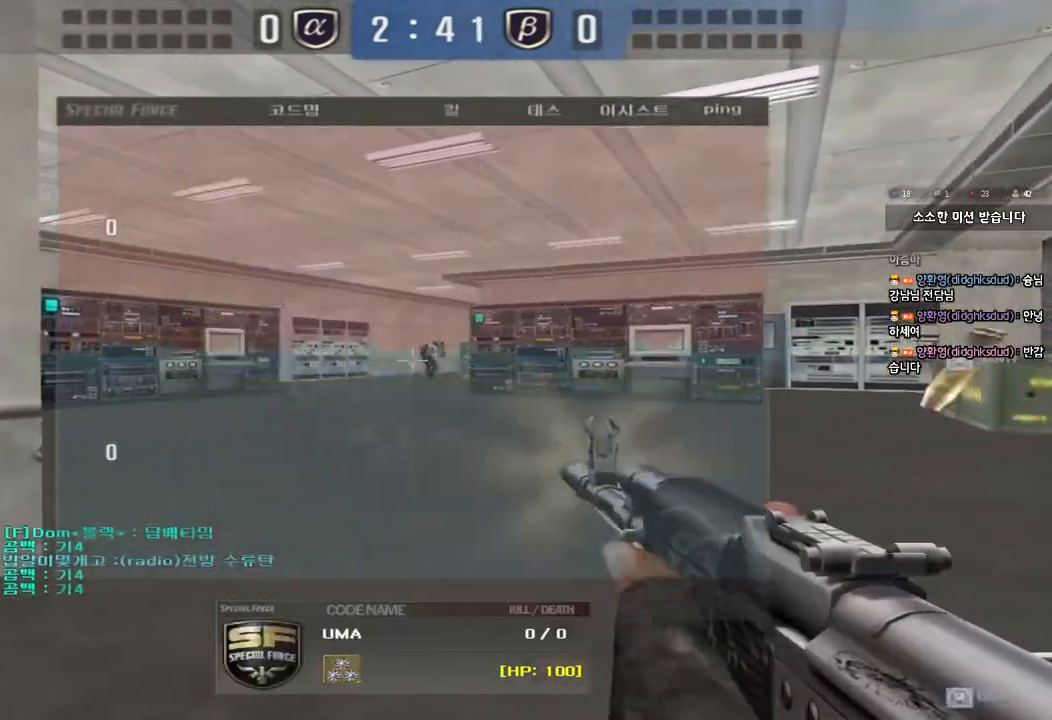
{"keys": ["tab"], "events": [[183, "tab", "down"]]}
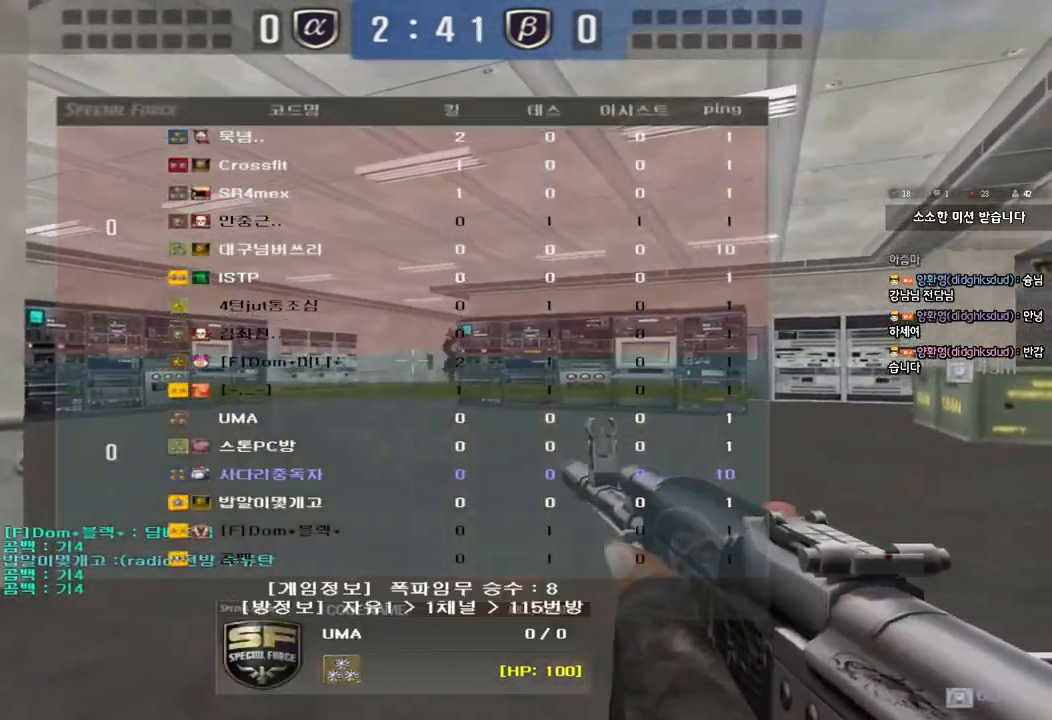
{"keys": ["tab"], "events": []}
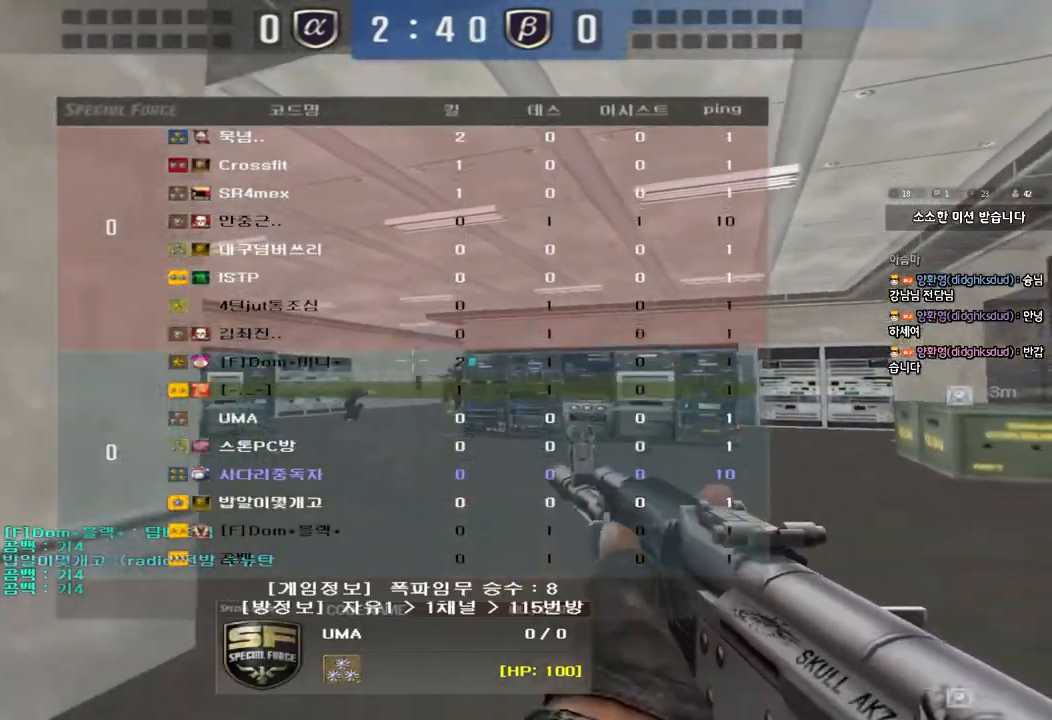
{"keys": [], "events": [[83, "tab", "up"]]}
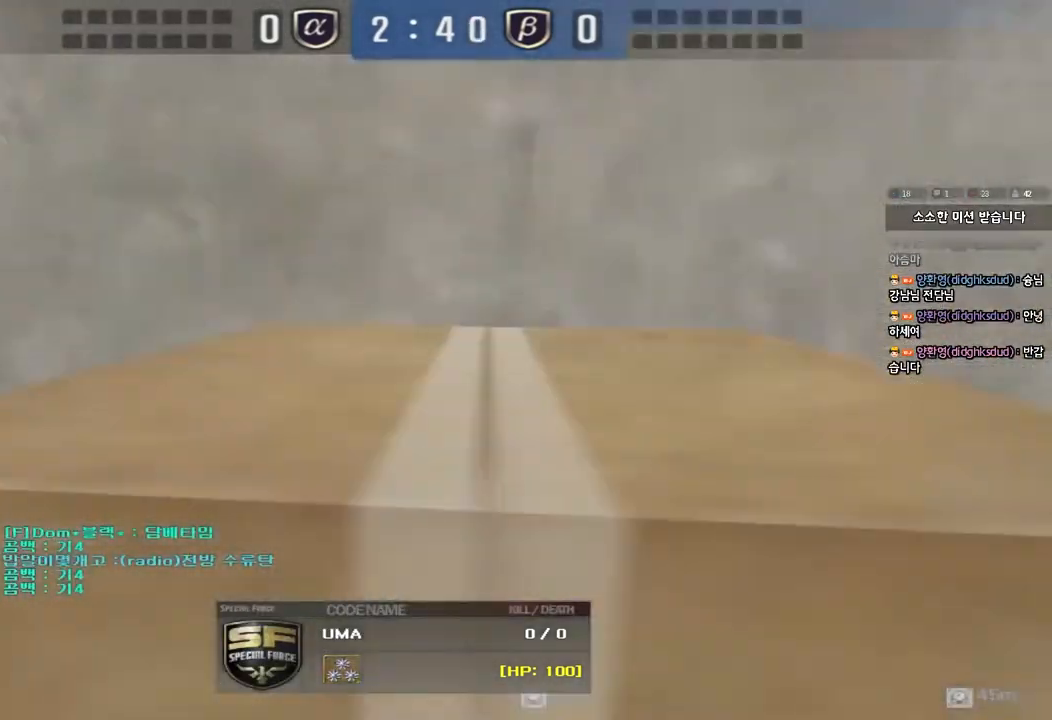
{"keys": [], "events": []}
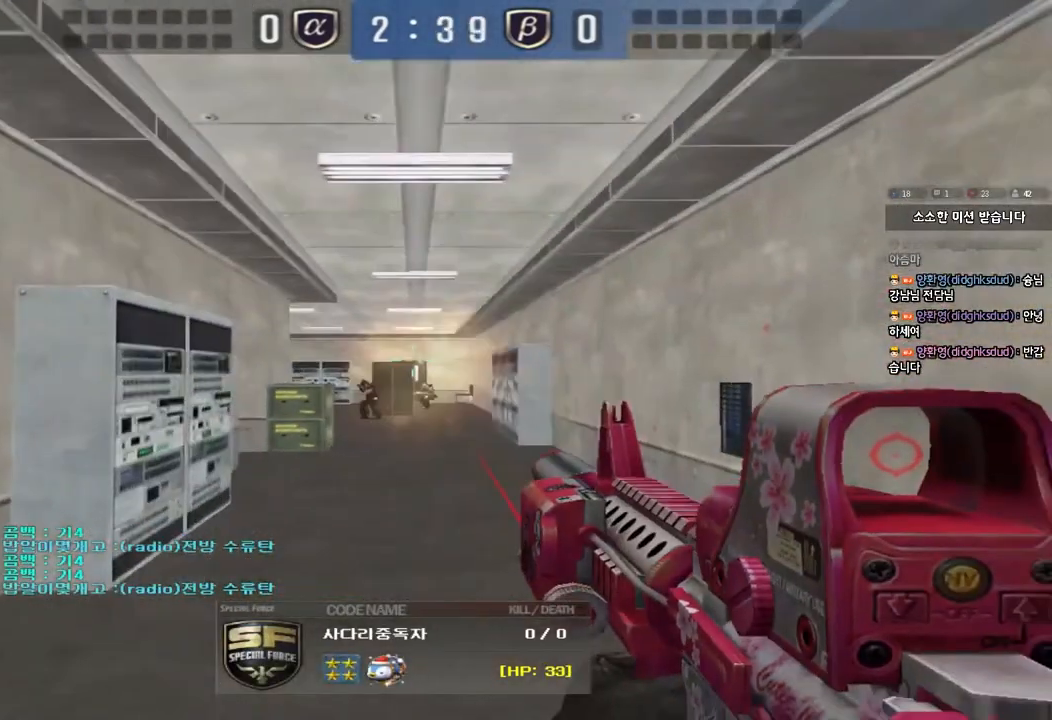
{"keys": [], "events": []}
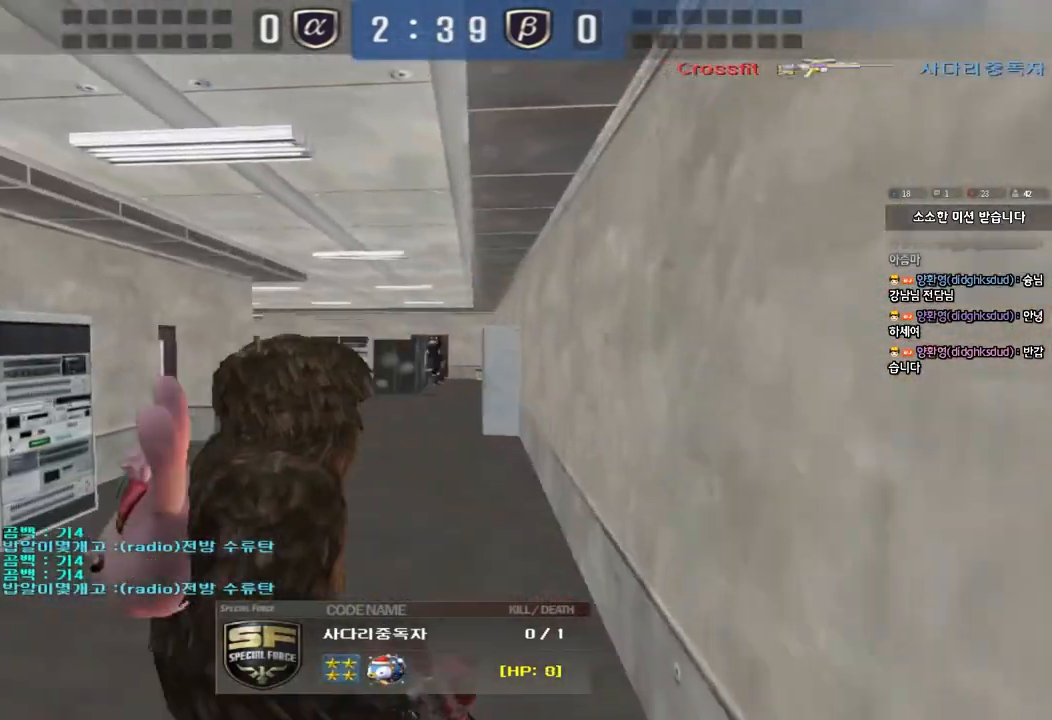
{"keys": [], "events": []}
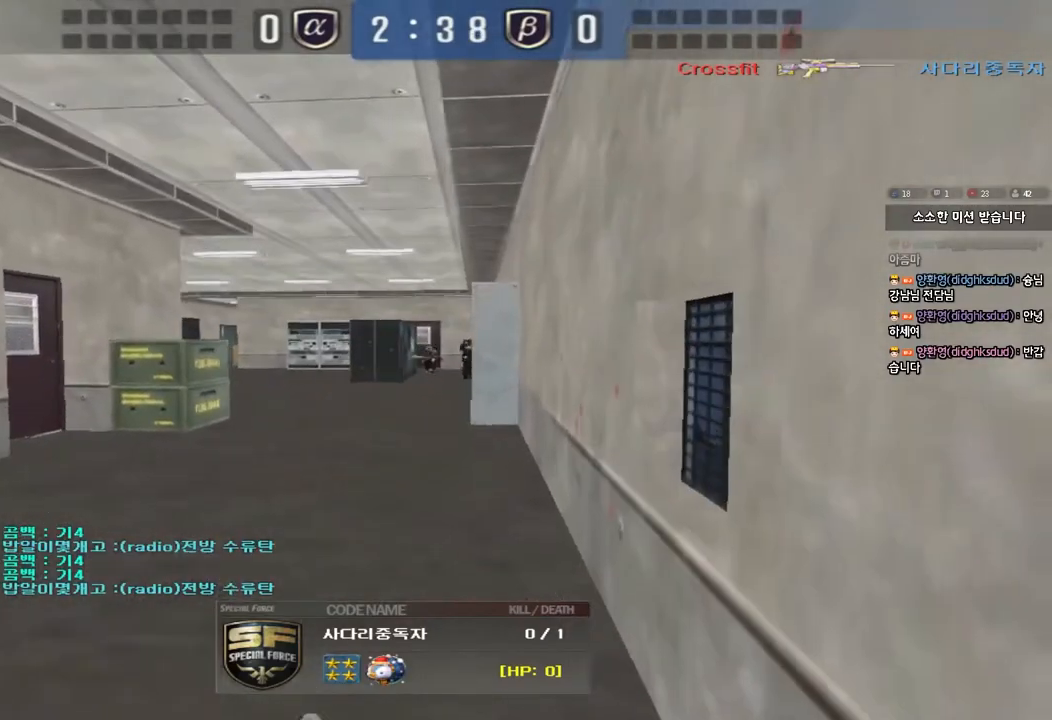
{"keys": ["tab"], "events": [[300, "tab", "down"]]}
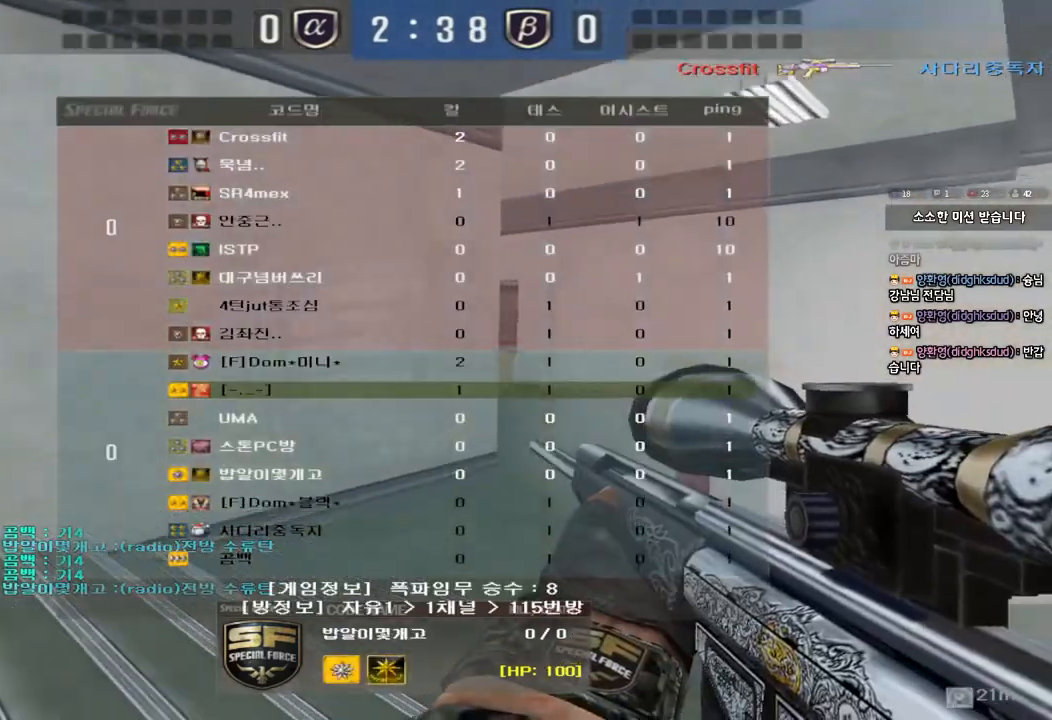
{"keys": ["tab"], "events": []}
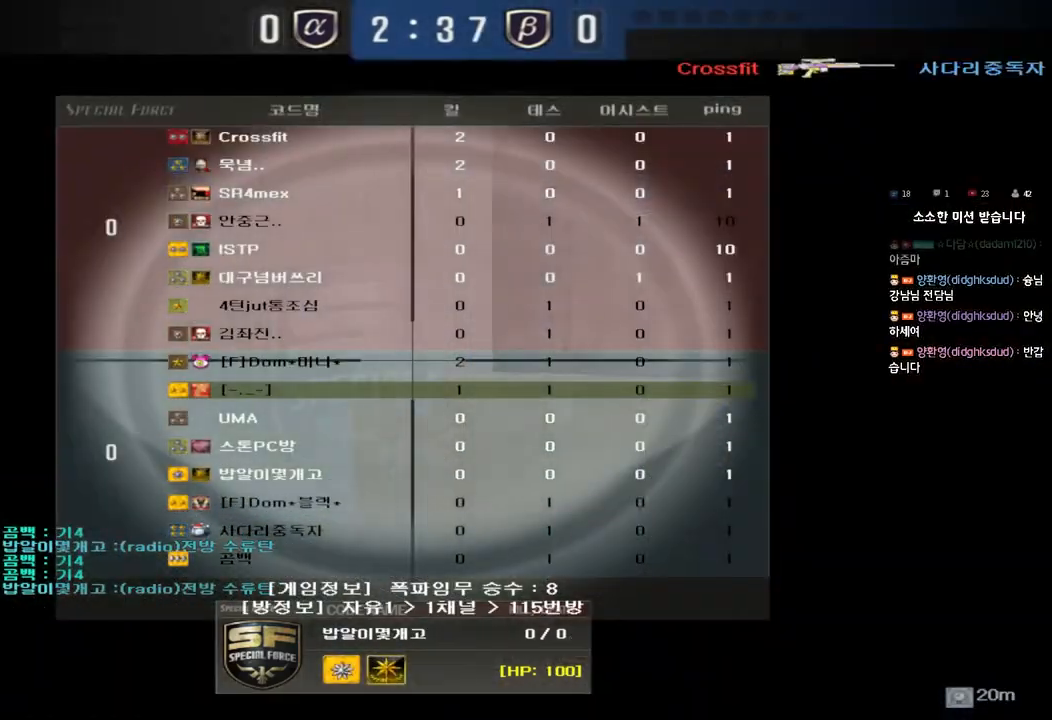
{"keys": [], "events": [[150, "tab", "up"]]}
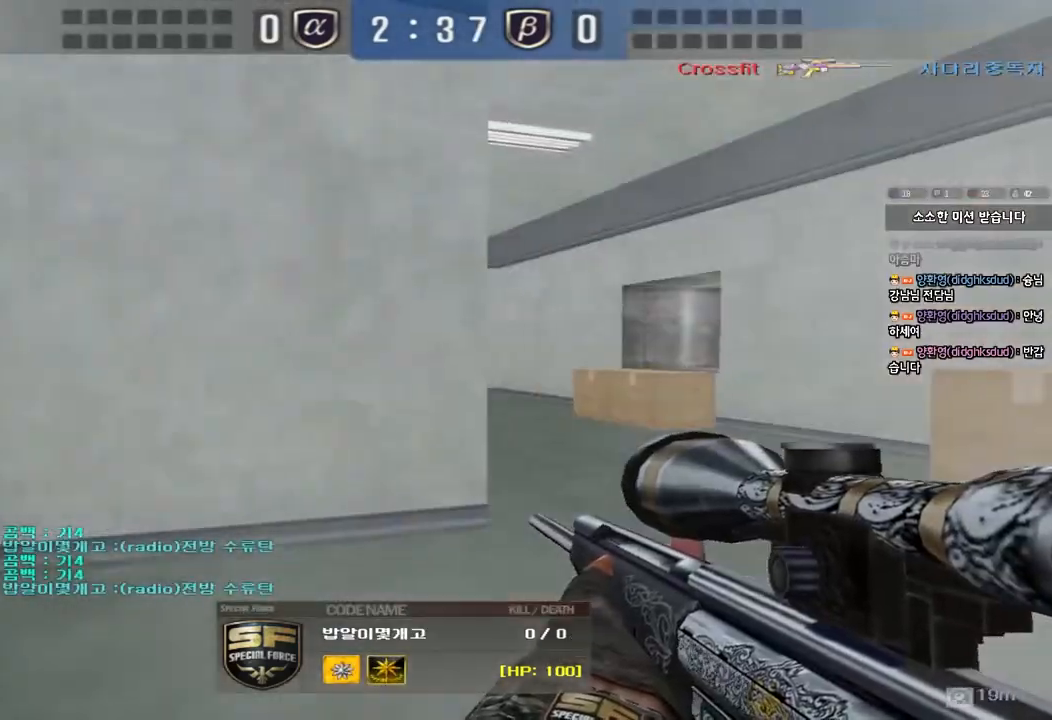
{"keys": [], "events": []}
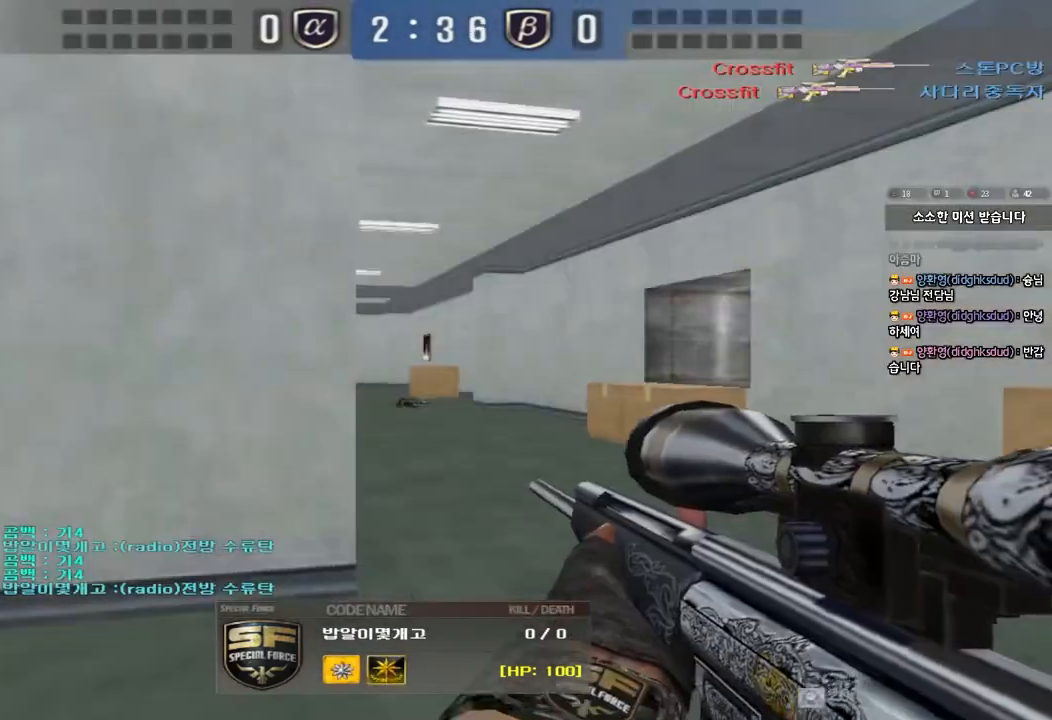
{"keys": [], "events": [[233, "tab", "down"], [467, "tab", "up"]]}
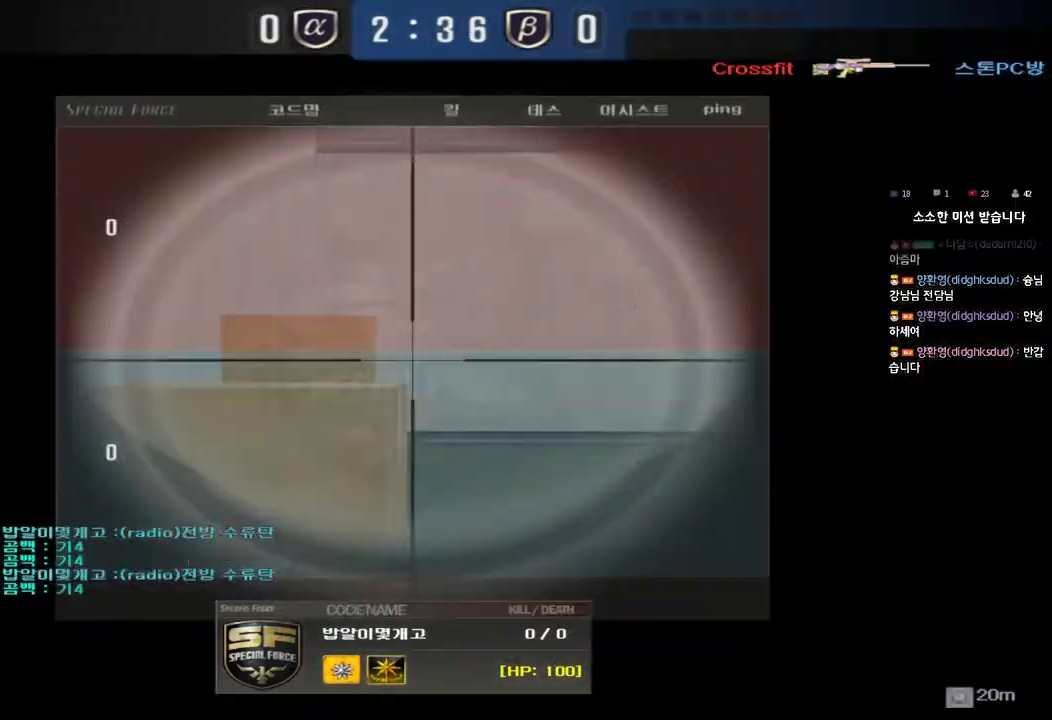
{"keys": ["tab"], "events": [[400, "tab", "down"]]}
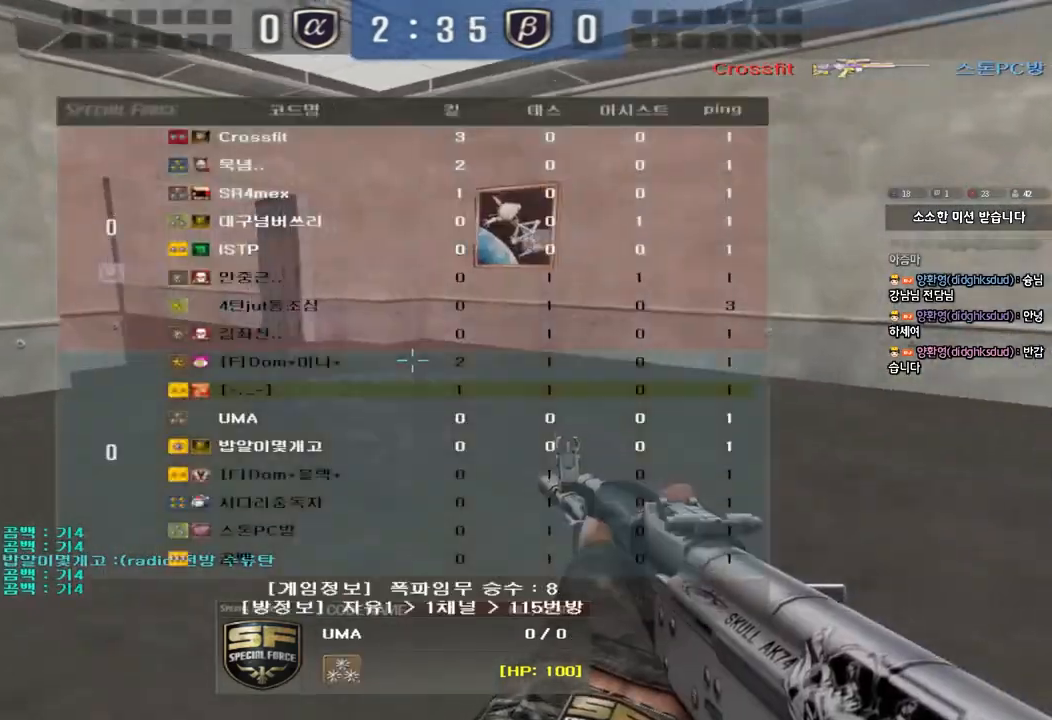
{"keys": ["tab"], "events": []}
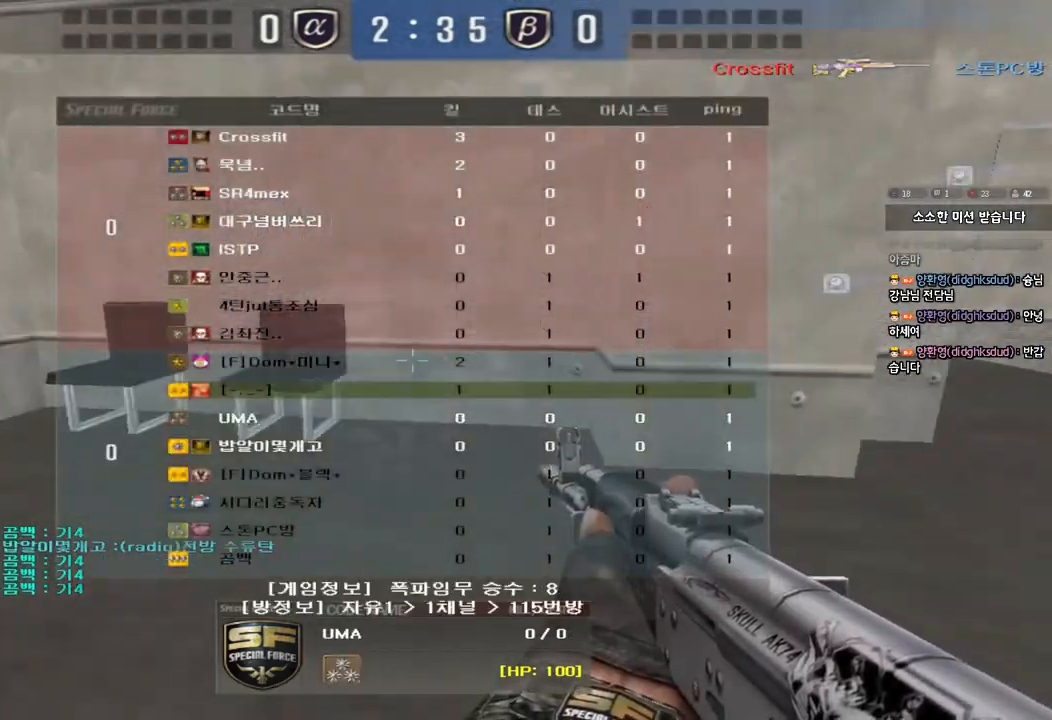
{"keys": ["tab"], "events": []}
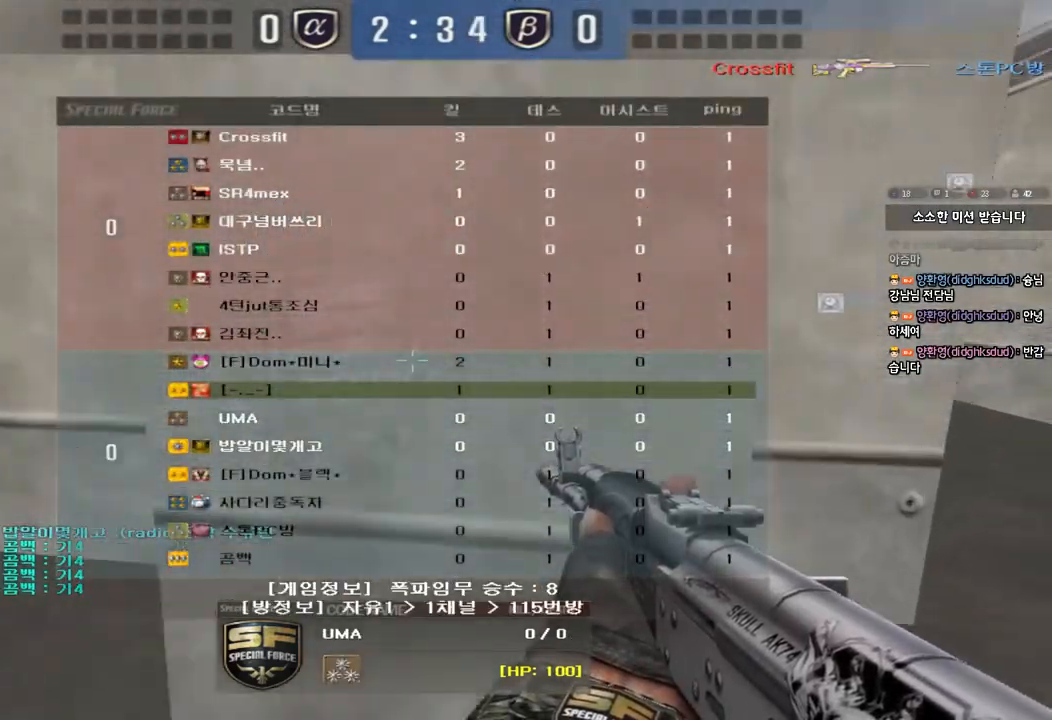
{"keys": [], "events": [[283, "tab", "up"]]}
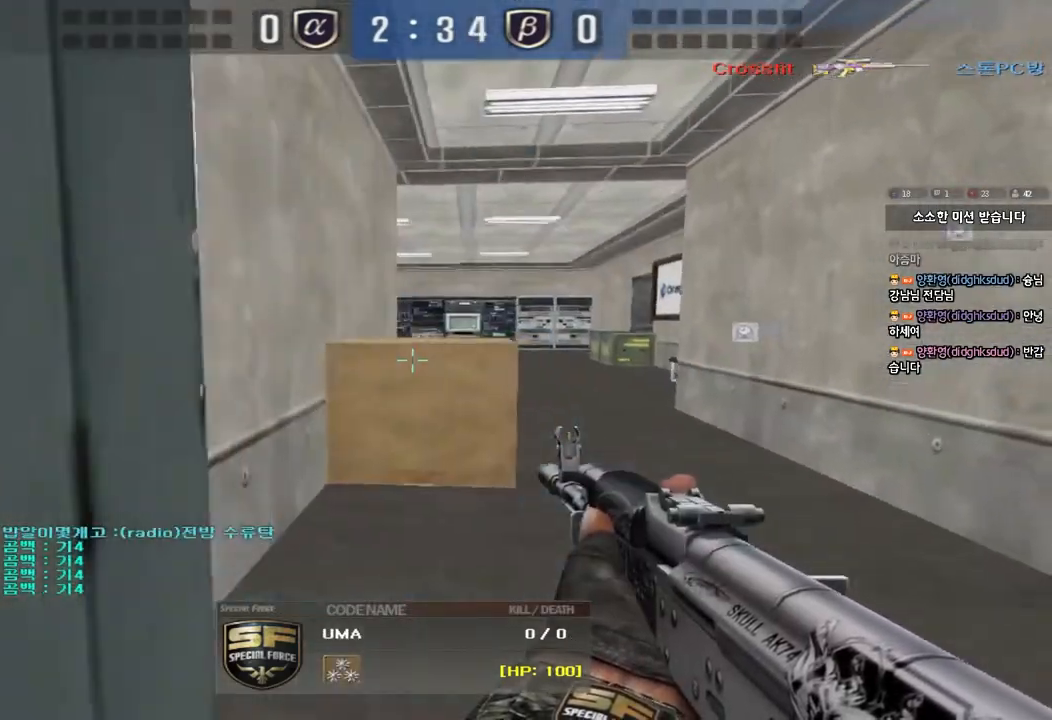
{"keys": [], "events": []}
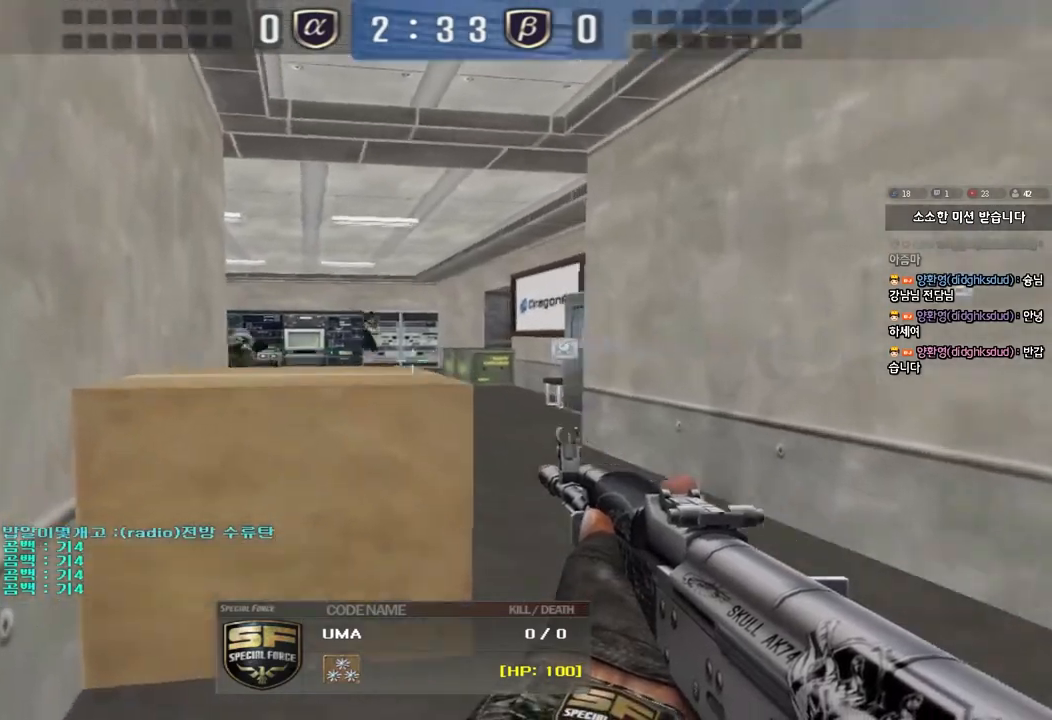
{"keys": [], "events": []}
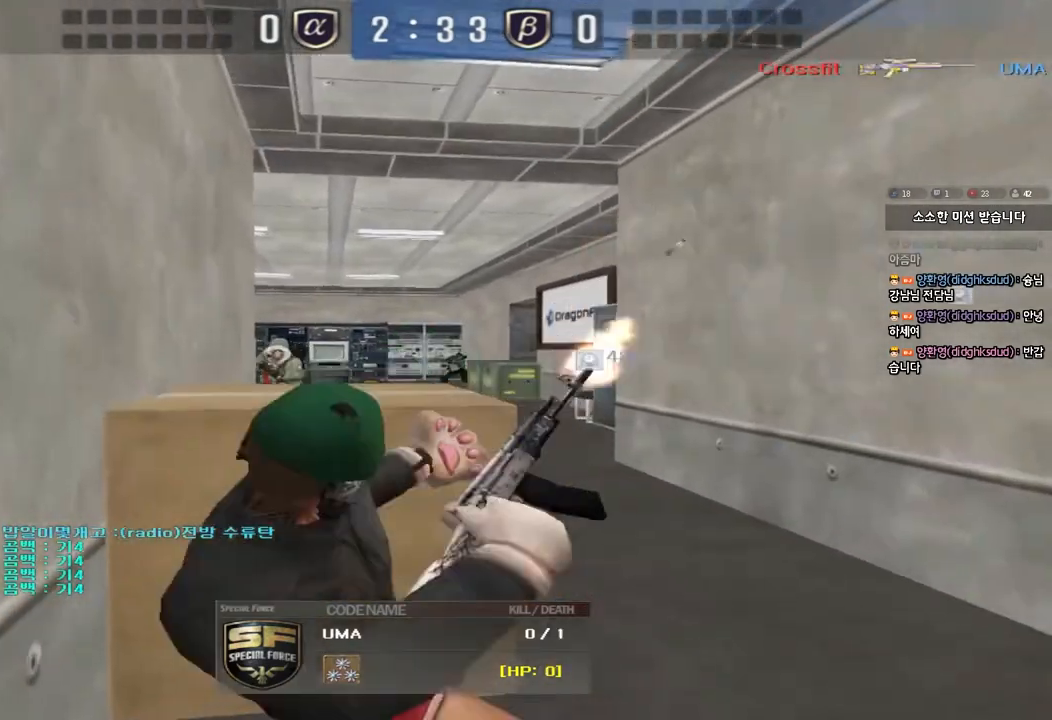
{"keys": ["tab"], "events": [[400, "tab", "down"]]}
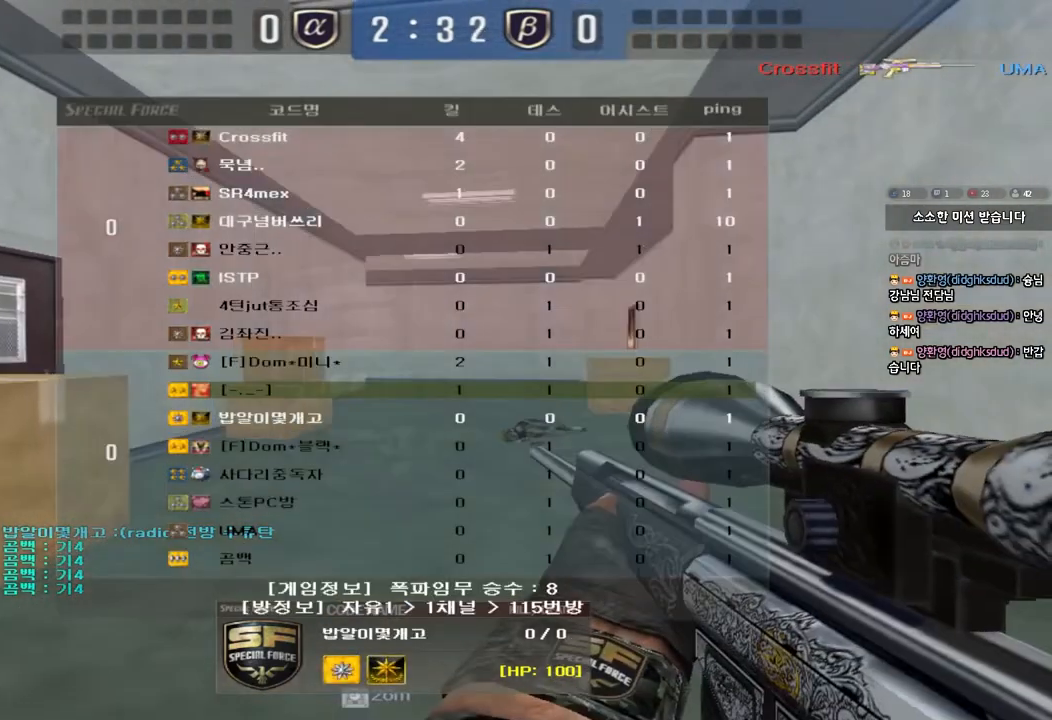
{"keys": [], "events": [[450, "tab", "up"]]}